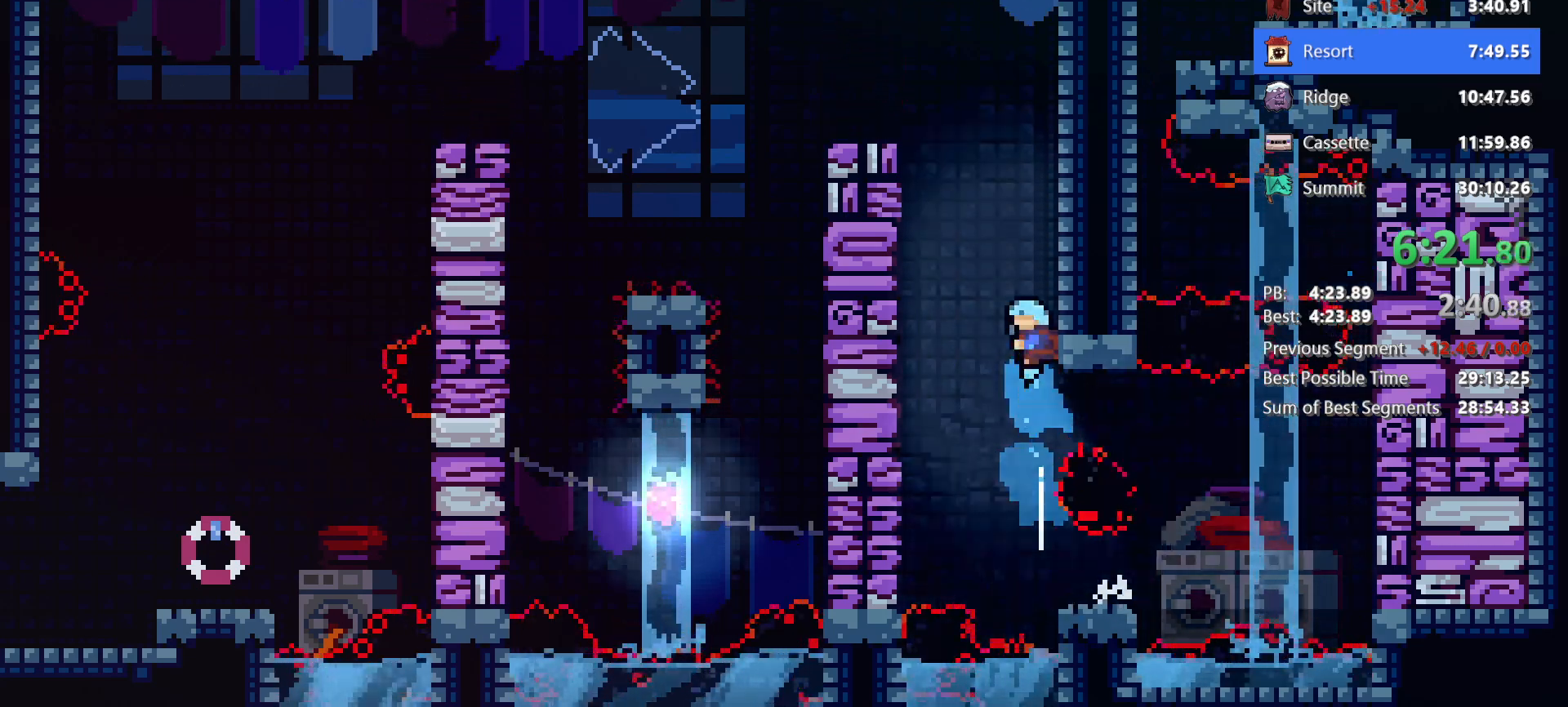
Gameplay with keyboard; each line is a JSON object with the keys held at the frame after it. "events" lists presses ("down") and releases ("up") of "dash", "demo", "down", "grab", "jg", "jump", "left", "right" and "up" between this image and that frame as [ms after this image, input, new state], when the widget could be followed in between. No other keys are recorded. Mouse input is not recorded. Key names are as the overlay labels them; some are game actions (e.g. jump) rather than physical keys.
{"keys": ["down", "left"]}
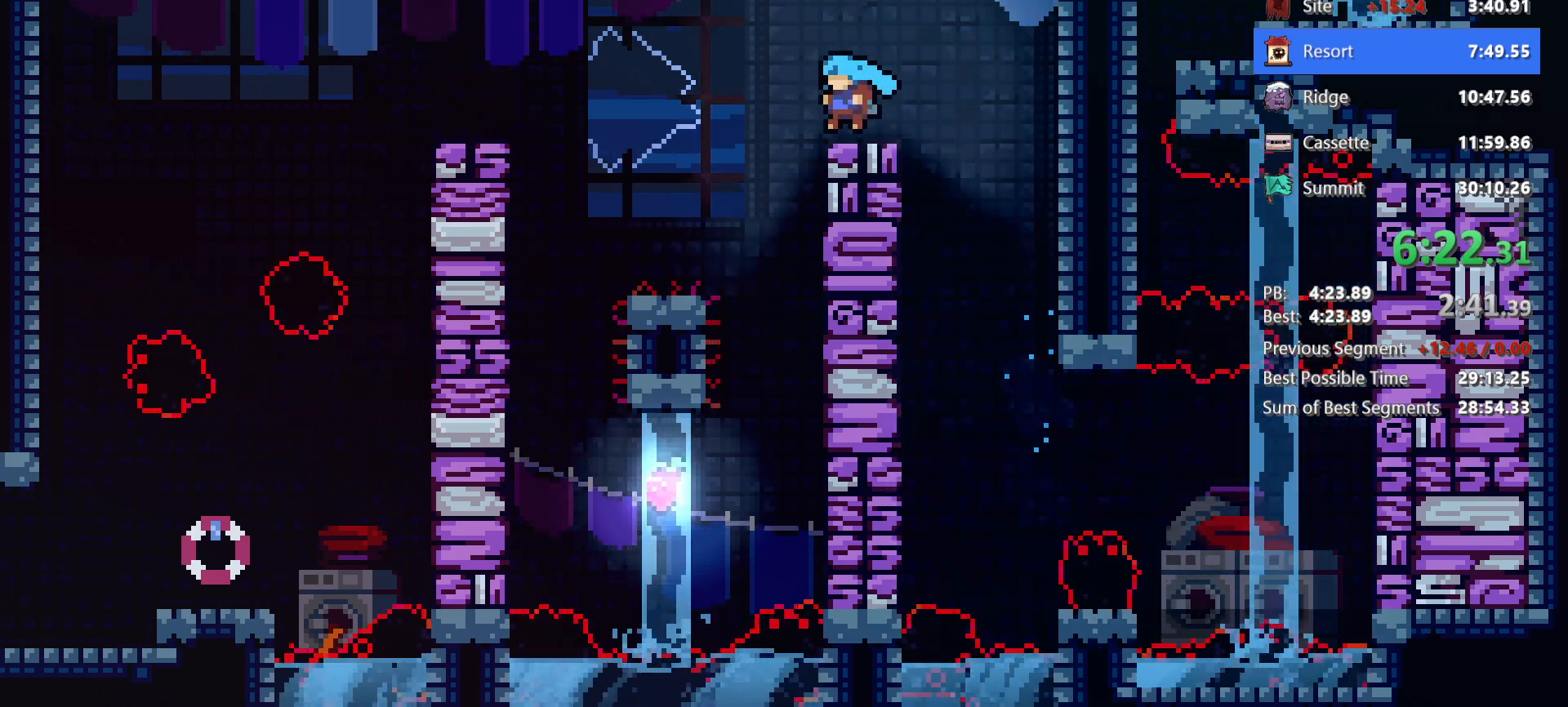
{"keys": ["down"], "events": [[50, "dash", "down"], [100, "jump", "down"], [133, "dash", "up"], [233, "jump", "up"], [417, "left", "up"]]}
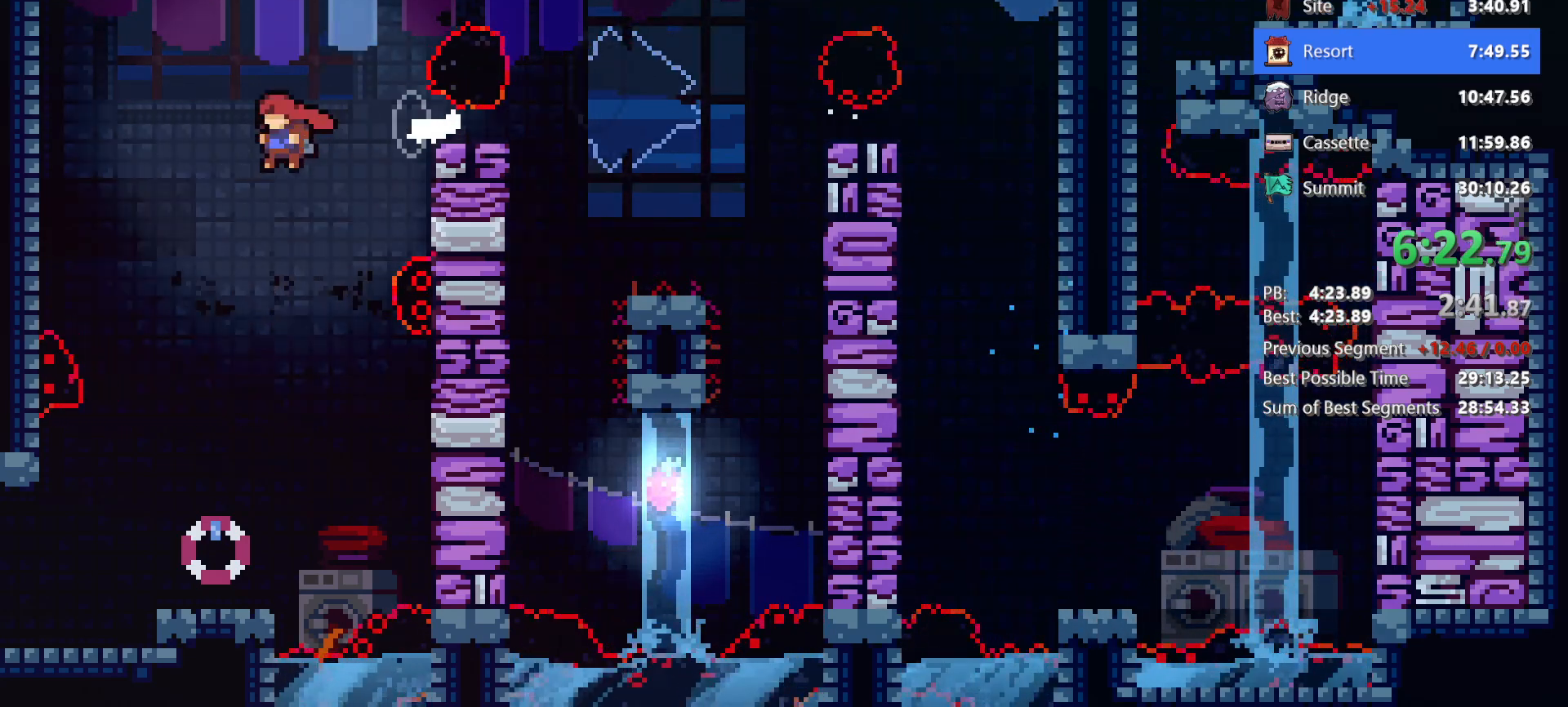
{"keys": ["down", "left"], "events": [[200, "left", "down"]]}
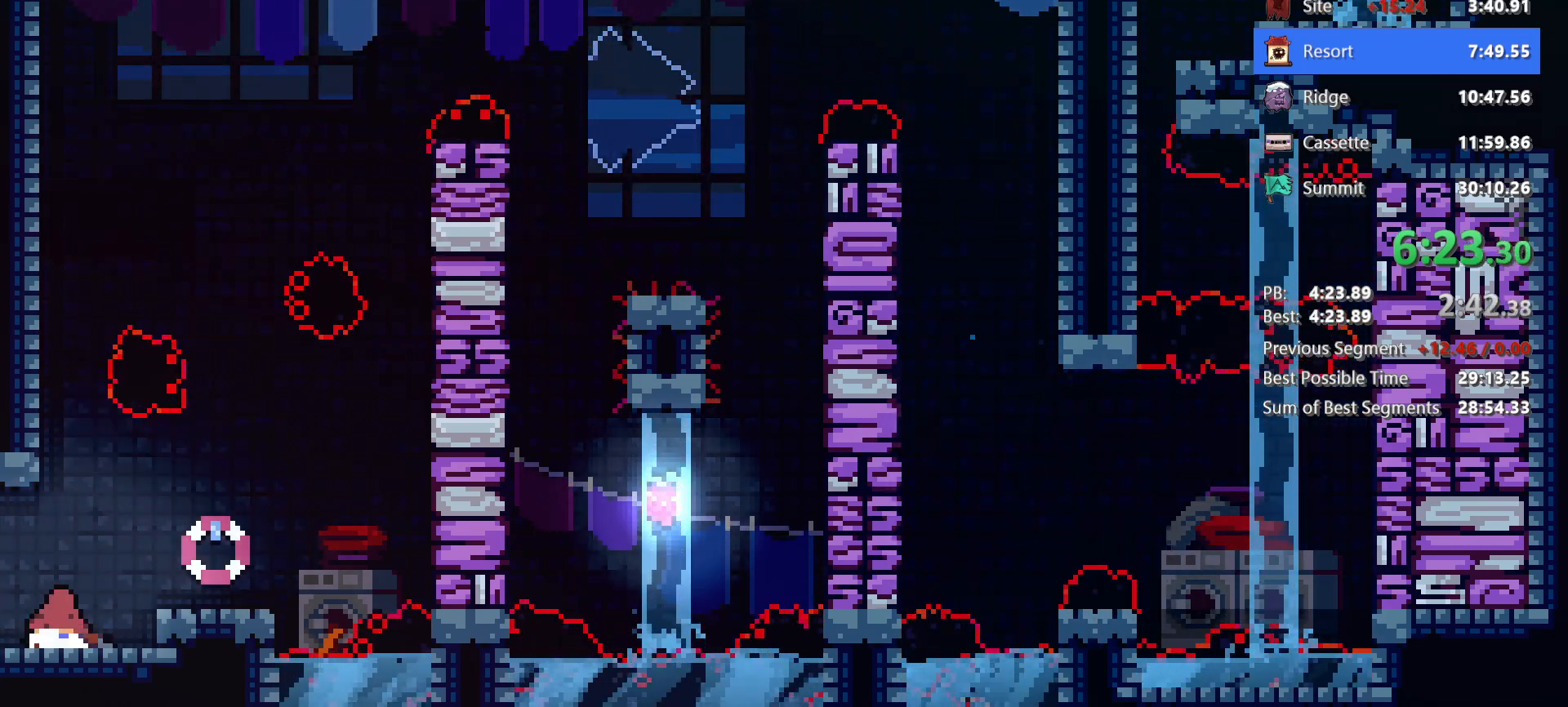
{"keys": ["down", "left"], "events": [[33, "dash", "down"], [167, "dash", "up"]]}
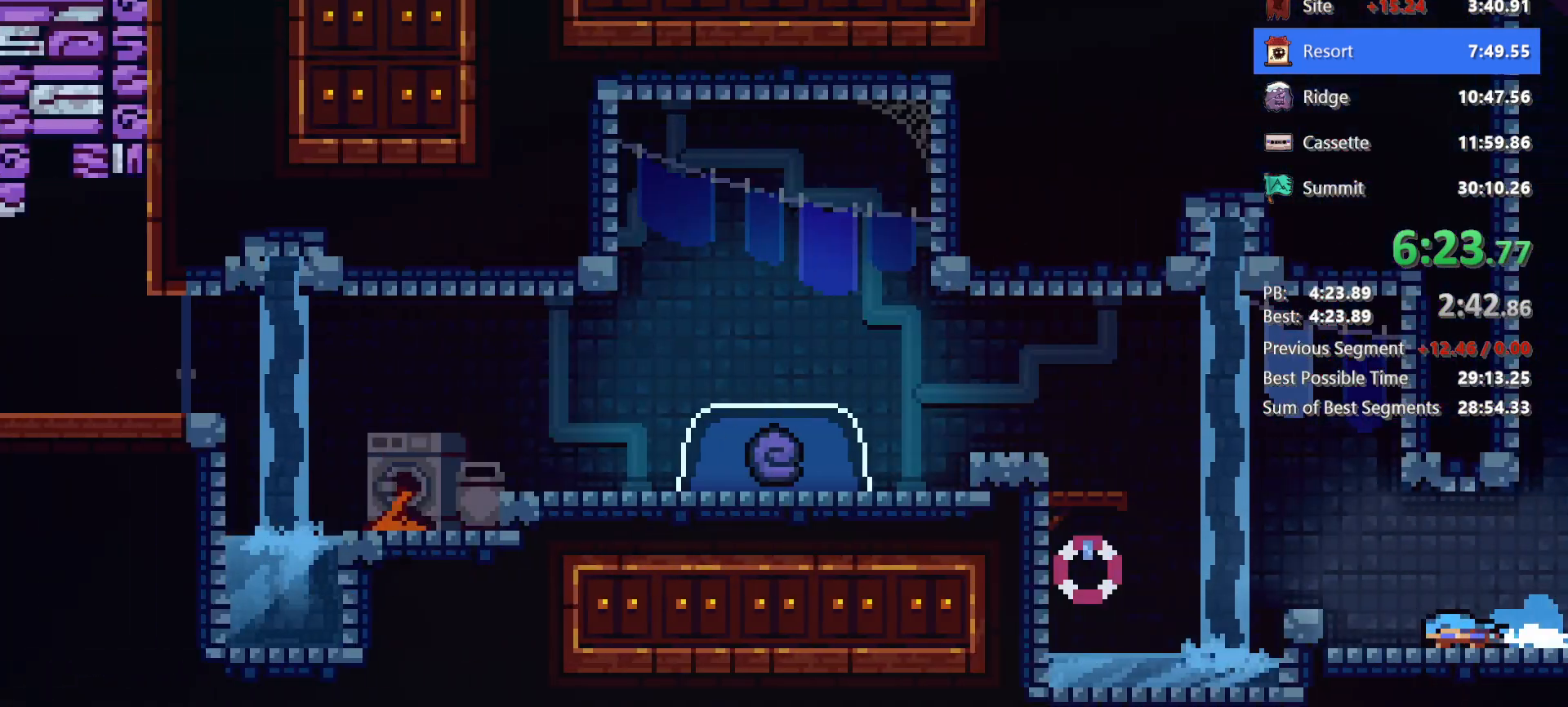
{"keys": ["grab", "jg", "jump", "left"], "events": [[83, "down", "up"], [317, "grab", "down"], [317, "jump", "down"], [367, "jg", "down"]]}
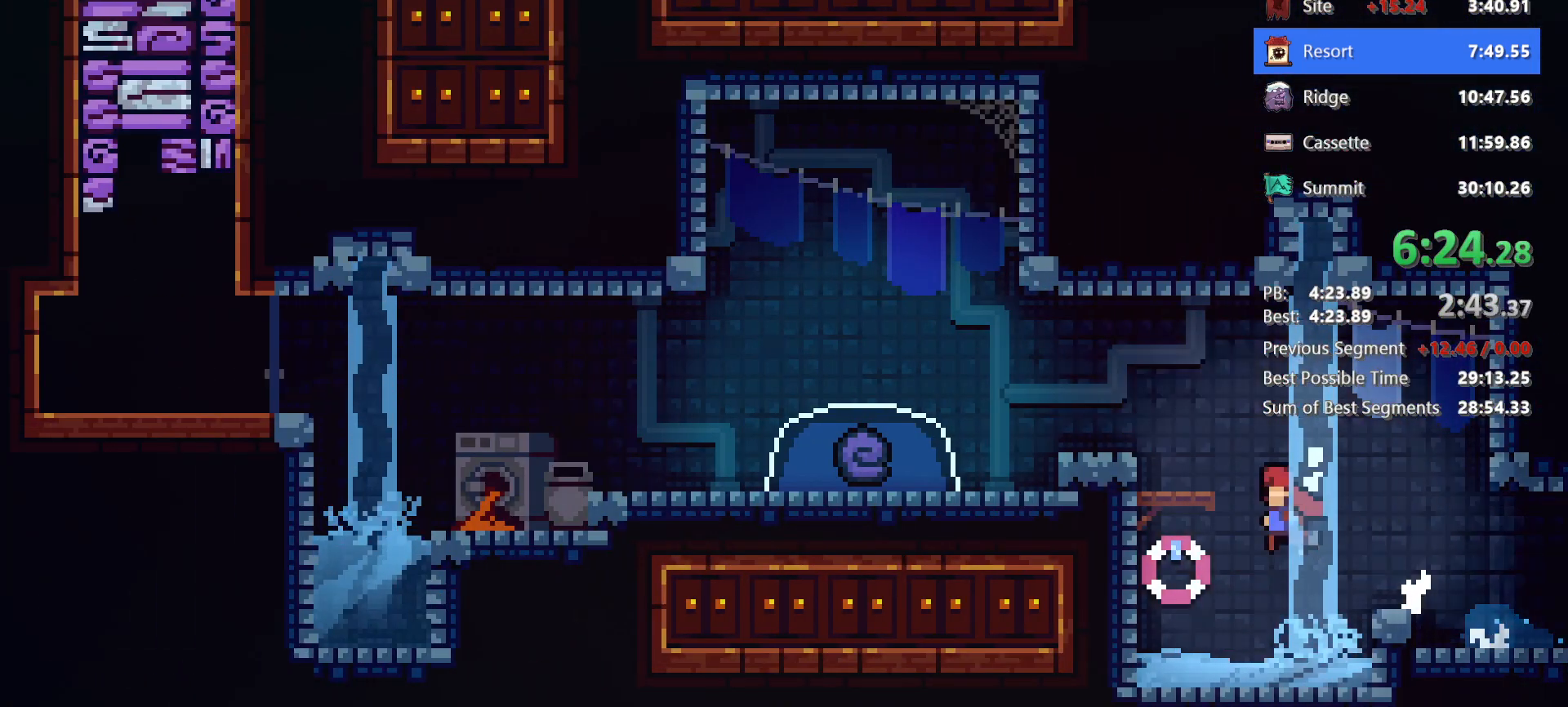
{"keys": ["grab", "left"], "events": [[100, "dash", "down"], [100, "jg", "up"], [100, "jump", "up"], [100, "up", "down"], [300, "dash", "up"], [333, "up", "up"]]}
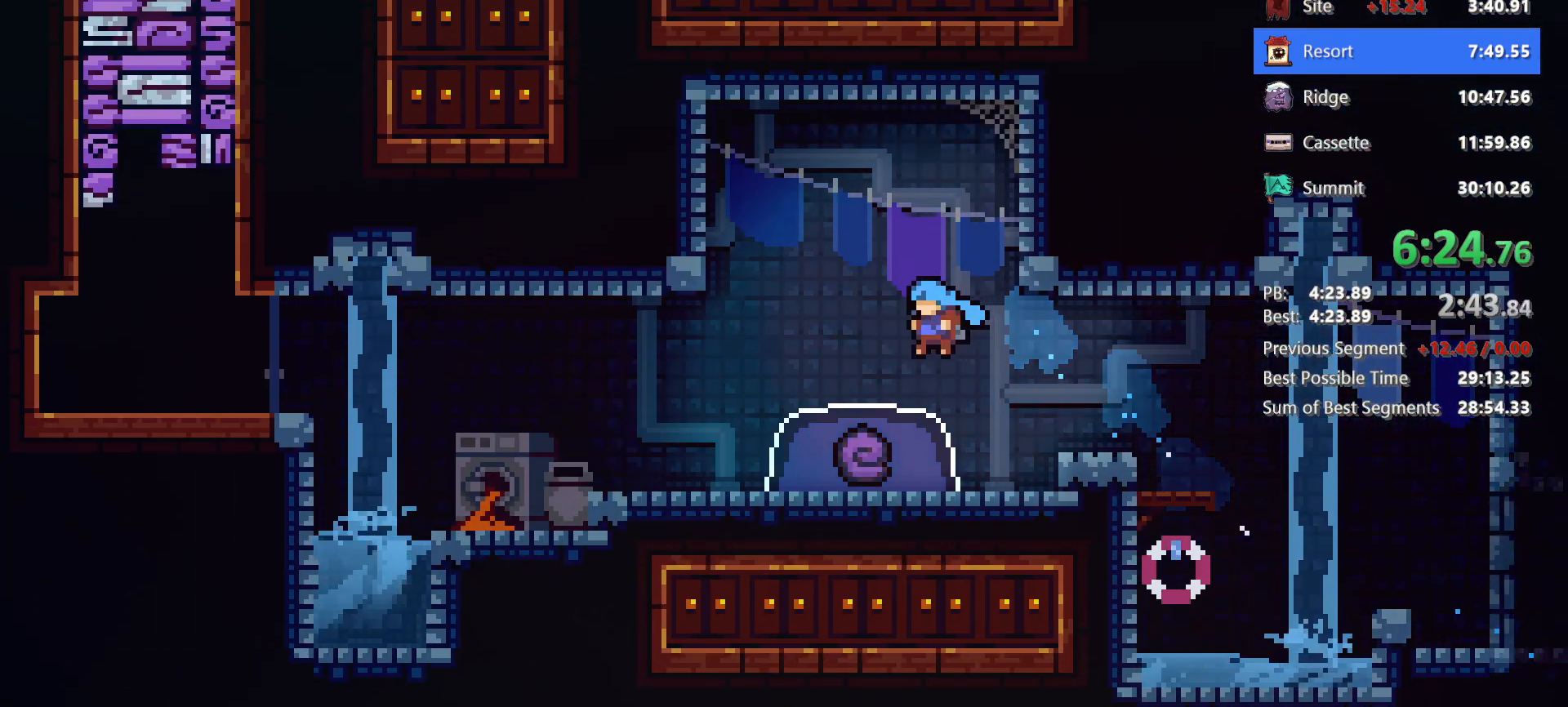
{"keys": ["down"], "events": [[117, "grab", "up"], [167, "down", "down"], [167, "left", "up"], [267, "dash", "down"], [450, "dash", "up"]]}
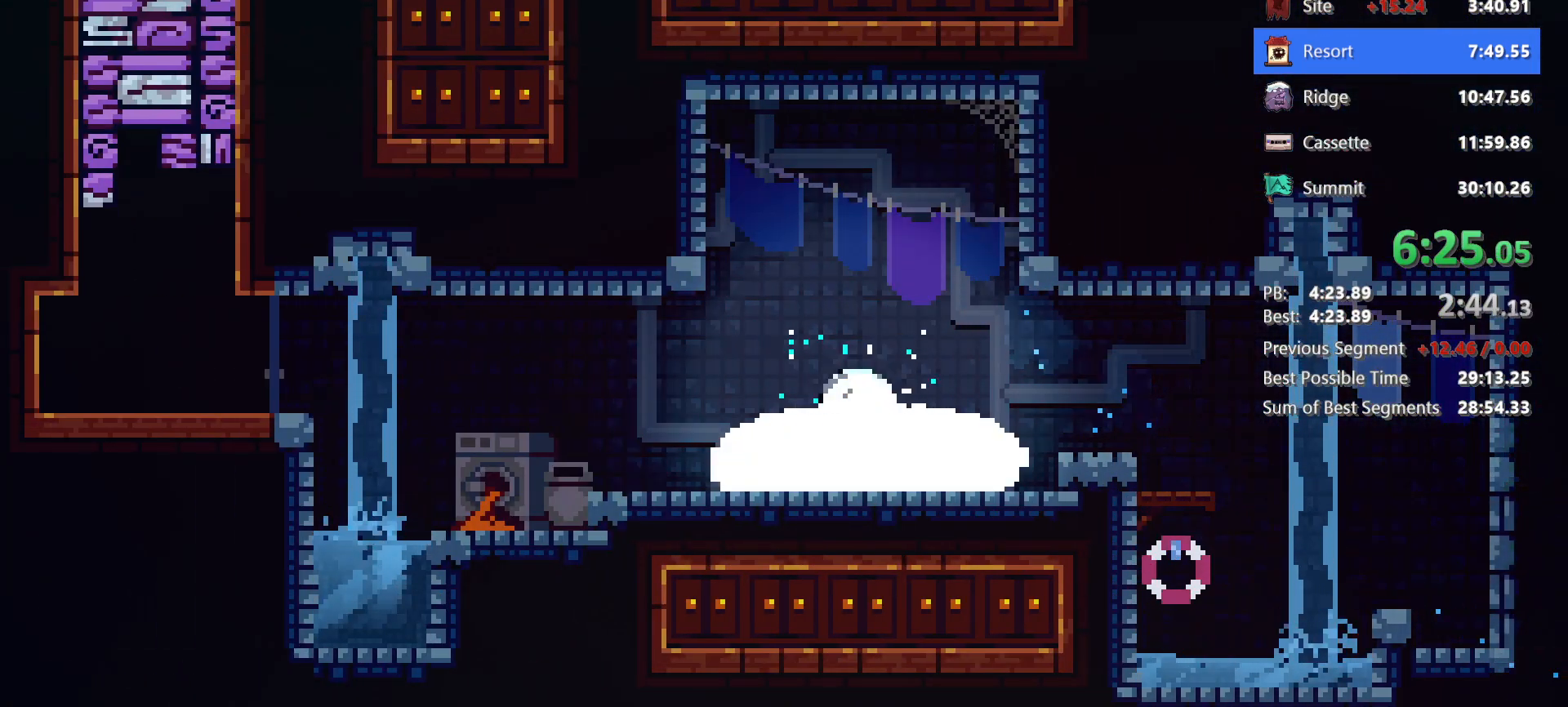
{"keys": ["down", "left"], "events": [[233, "left", "down"]]}
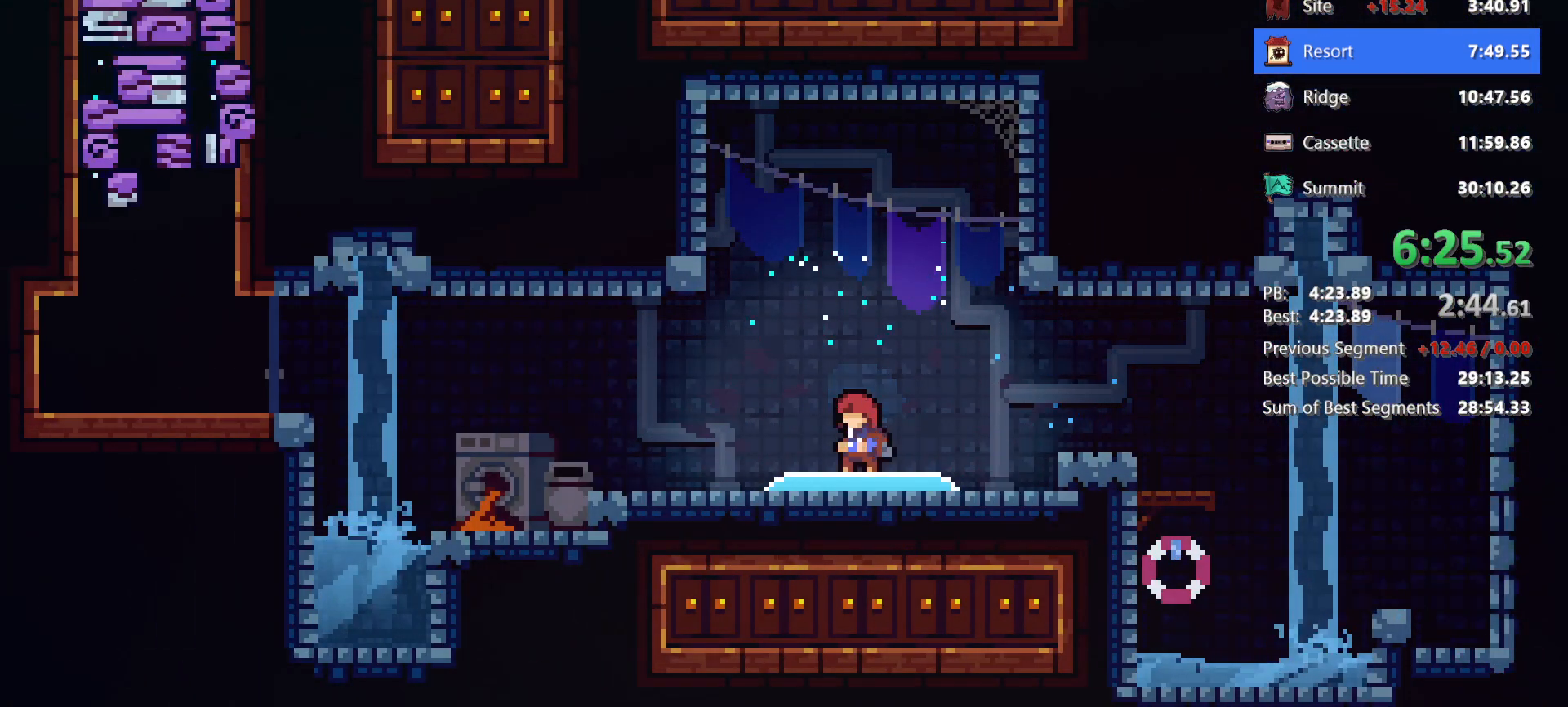
{"keys": ["down", "left"], "events": []}
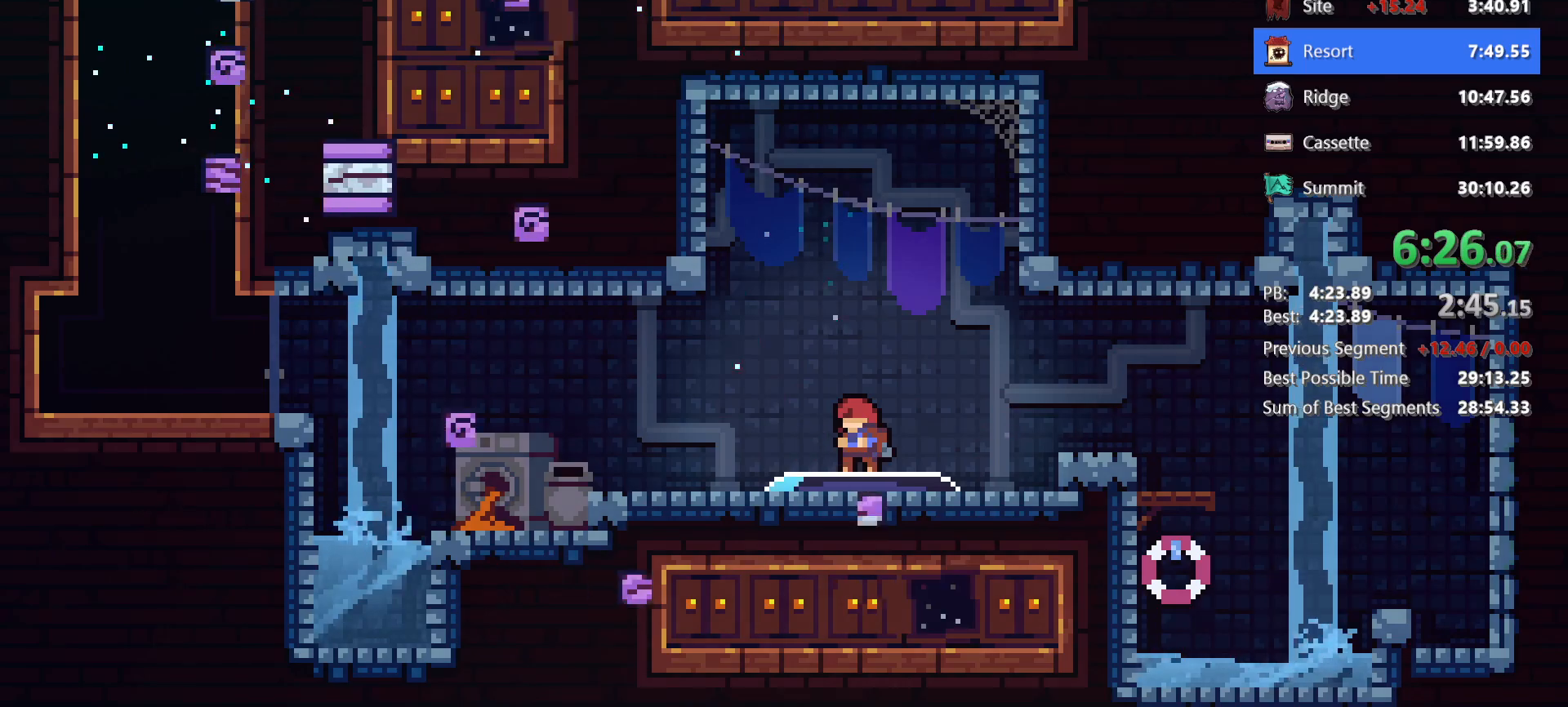
{"keys": ["down", "left"], "events": []}
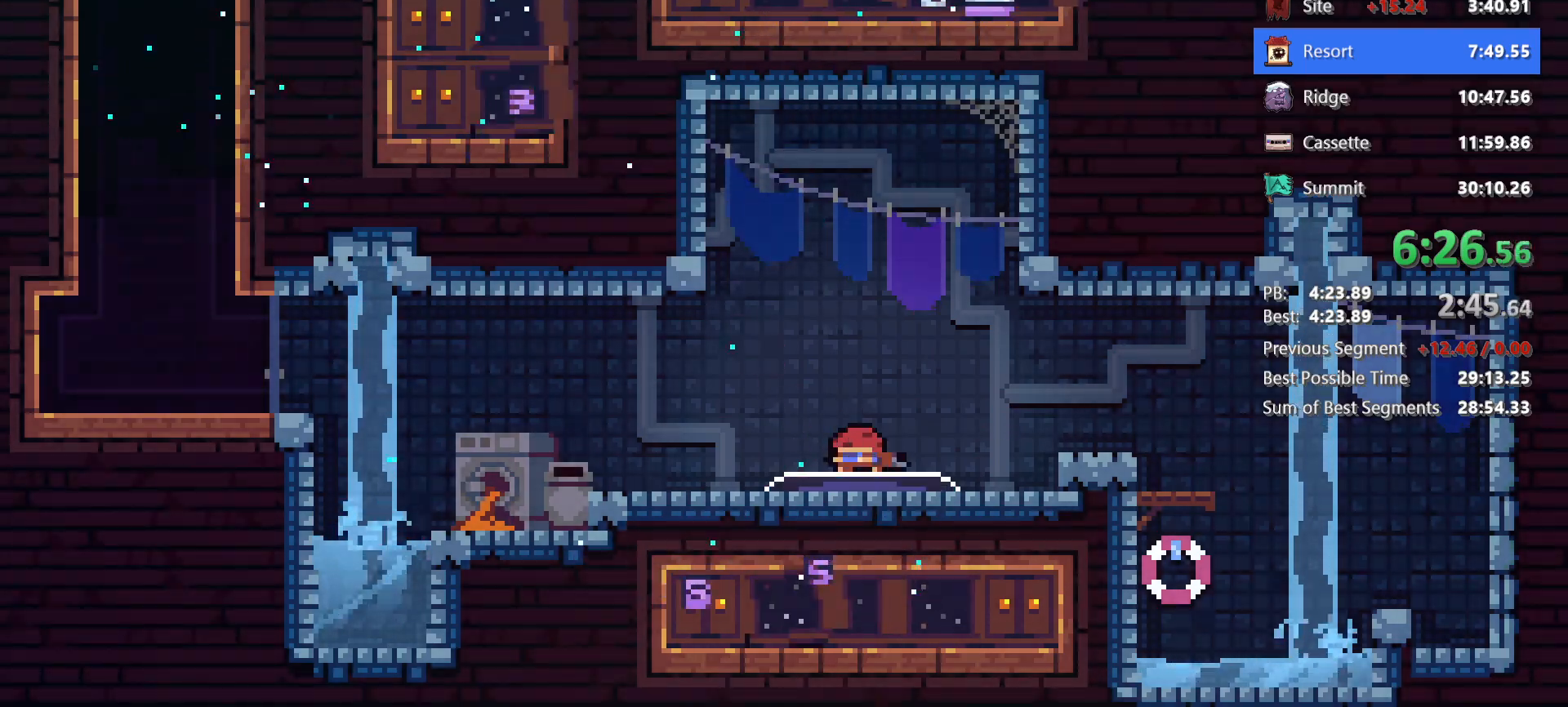
{"keys": ["jump", "left"], "events": [[100, "dash", "down"], [283, "dash", "up"], [283, "jump", "down"], [317, "down", "up"]]}
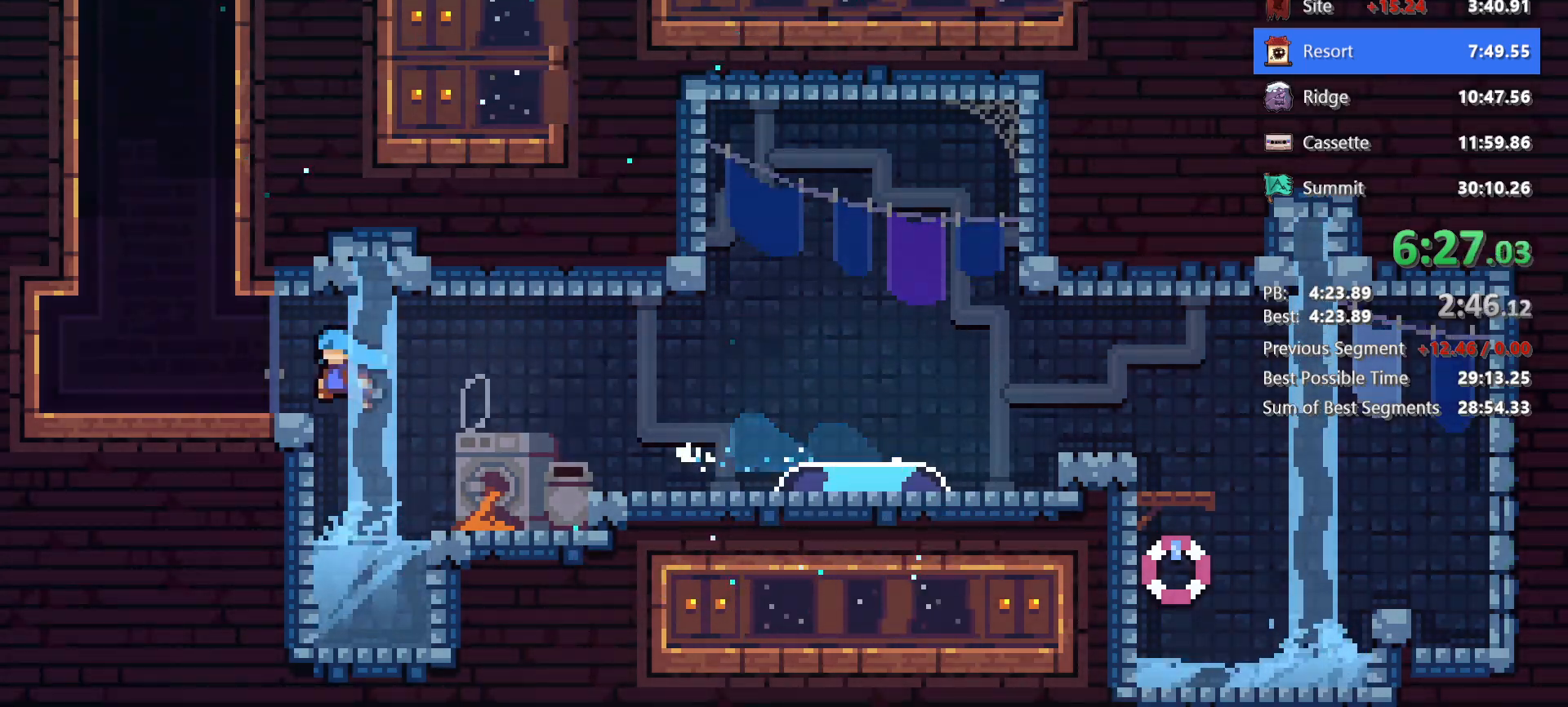
{"keys": ["grab", "jump", "left", "up"], "events": [[100, "jump", "up"], [117, "down", "down"], [150, "dash", "down"], [150, "left", "up"], [150, "up", "down"], [200, "down", "up"], [383, "dash", "up"], [383, "grab", "down"], [383, "jump", "down"], [433, "left", "down"]]}